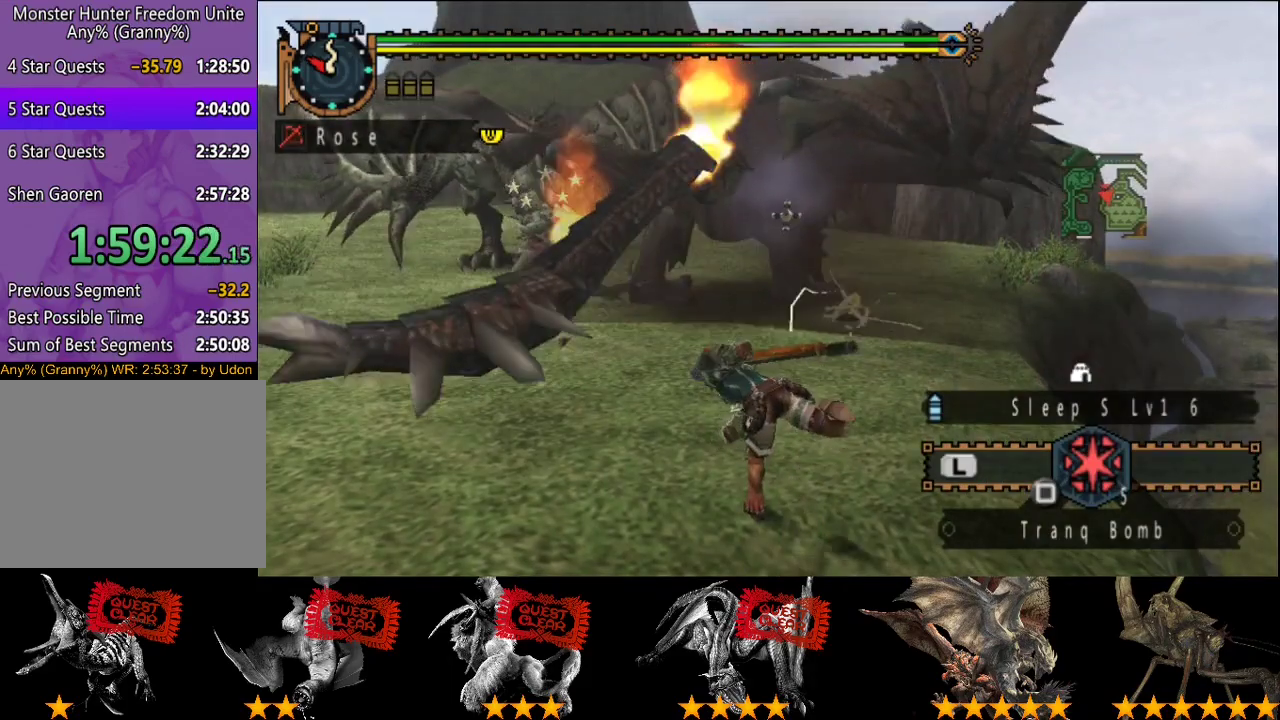
Gameplay with a controller (PlayStation layout); each line is a JSON object with the inputs held at the frame after it. "events" lists button and stick changes between this image and that frame as [ms after this image, input, new state], when the widget could be followed in between. This overlay highlights the sticks when they move; stick clicks (L3 R3) are not distinguishable. Not read: L3 R3.
{"buttons": ["R2"], "left_stick": "up-left", "right_stick": "center", "events": [[200, "left_stick", "up-left"], [233, "R2", "down"], [333, "right_stick", "left"], [467, "right_stick", "center"]]}
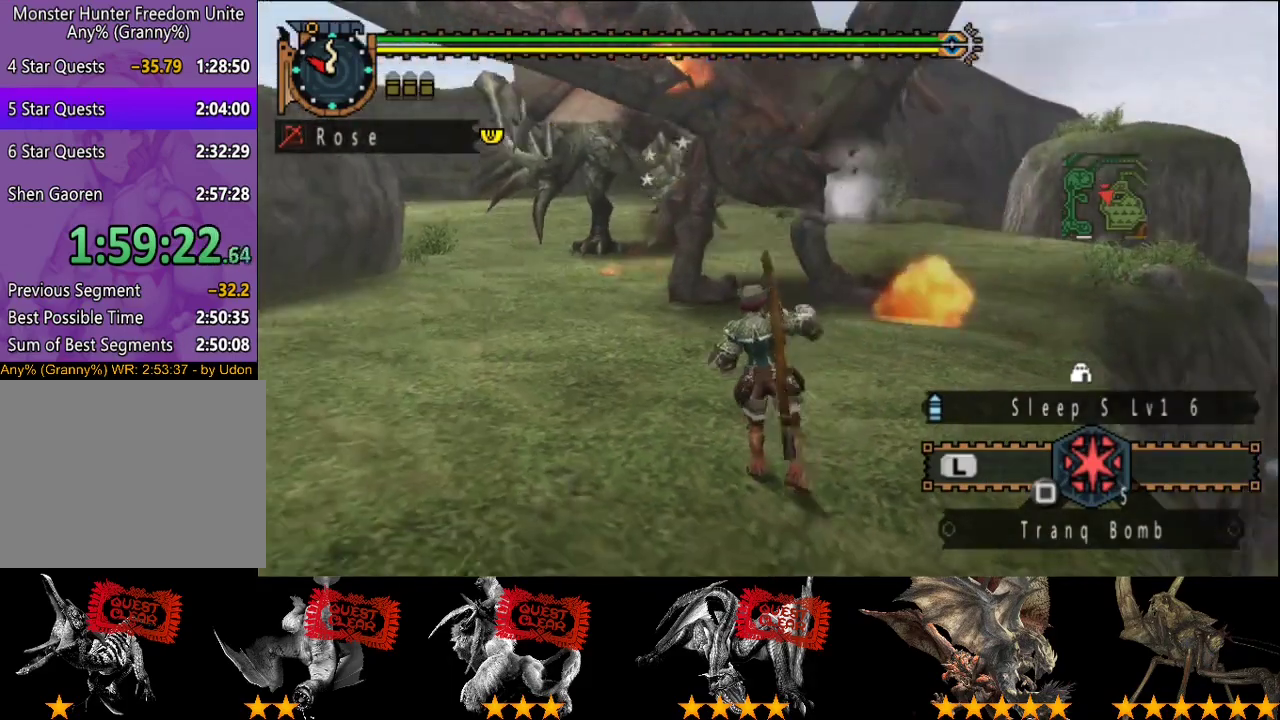
{"buttons": [], "left_stick": "left", "right_stick": "center", "events": [[133, "L2", "down"], [150, "left_stick", "left"], [267, "R2", "up"], [500, "L2", "up"]]}
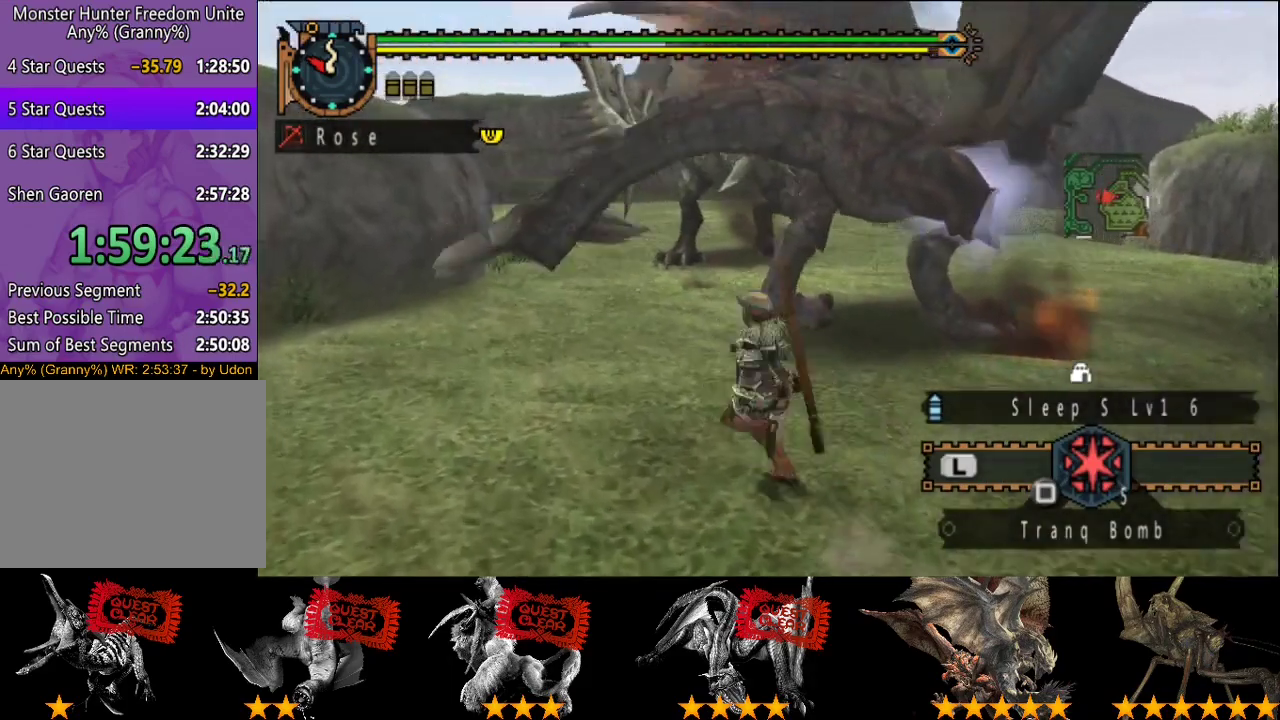
{"buttons": [], "left_stick": "up-left", "right_stick": "center", "events": [[67, "START", "down"], [167, "START", "up"], [417, "left_stick", "up-left"]]}
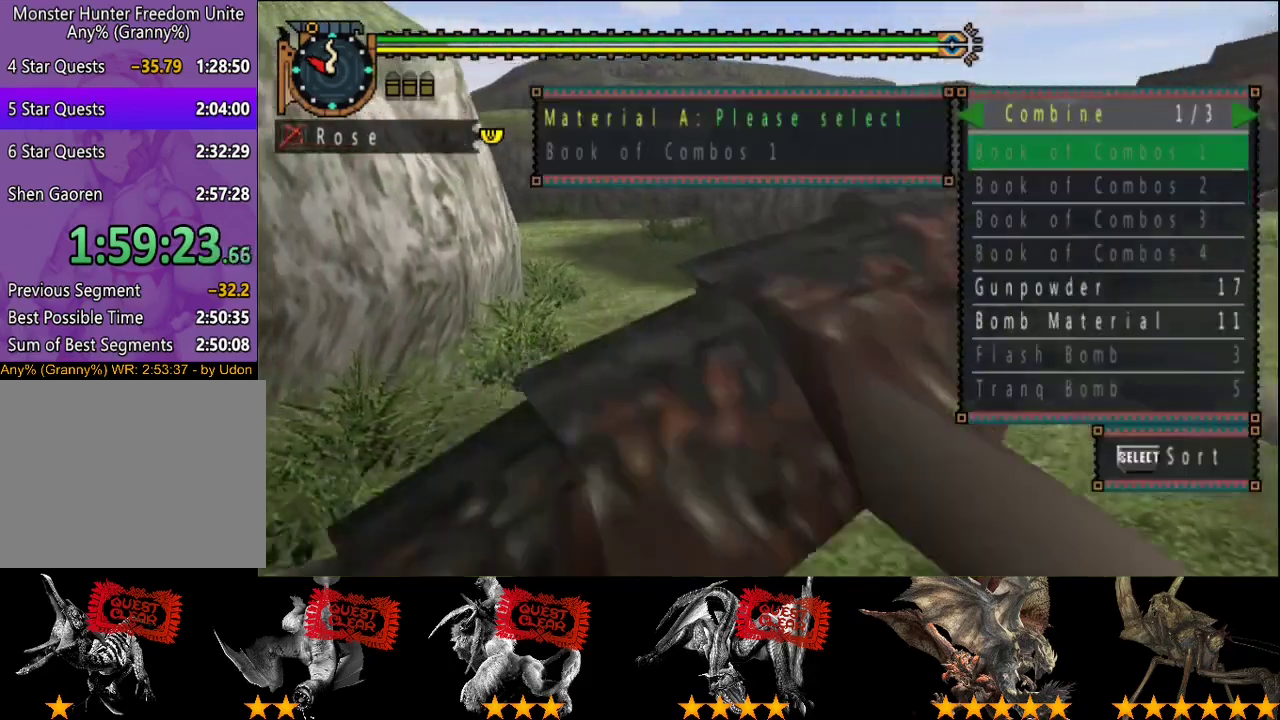
{"buttons": [], "left_stick": "up-right", "right_stick": "center", "events": [[17, "DPAD_RIGHT", "down"], [83, "left_stick", "up"], [183, "DPAD_RIGHT", "up"], [483, "left_stick", "up-right"]]}
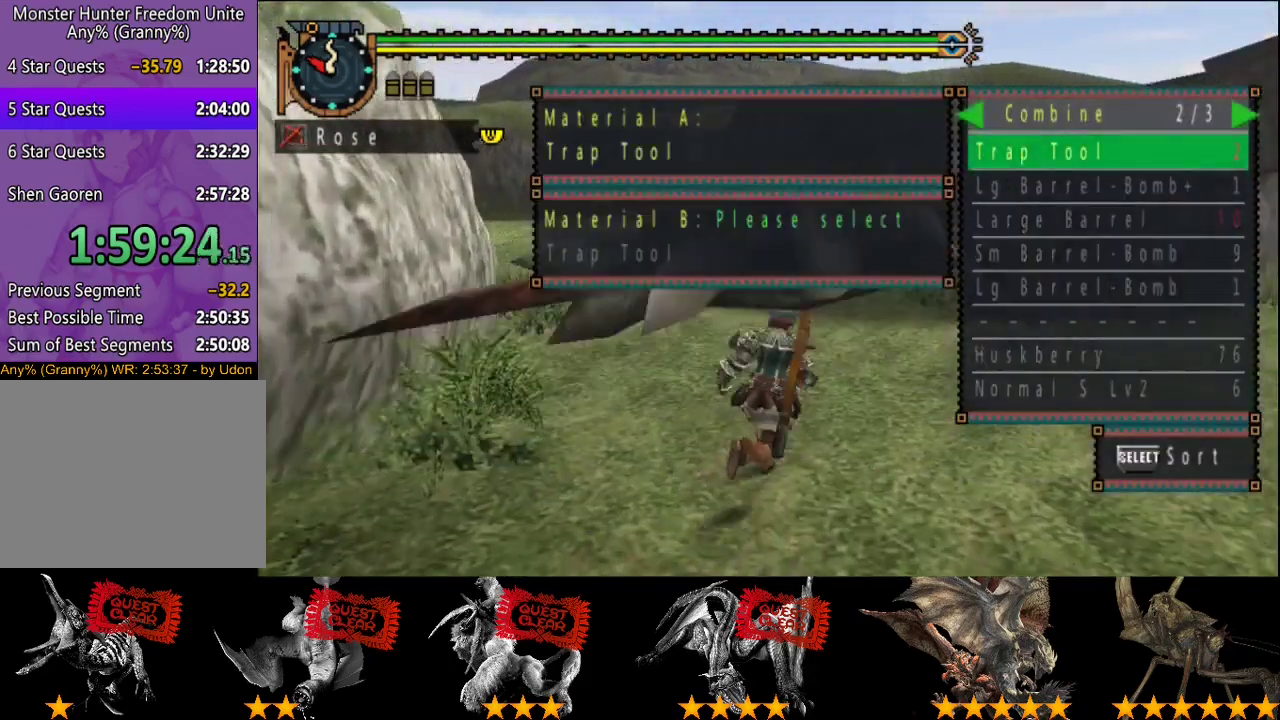
{"buttons": [], "left_stick": "up-right", "right_stick": "center", "events": [[83, "DPAD_RIGHT", "down"], [183, "DPAD_RIGHT", "up"], [283, "DPAD_UP", "down"], [383, "DPAD_UP", "up"]]}
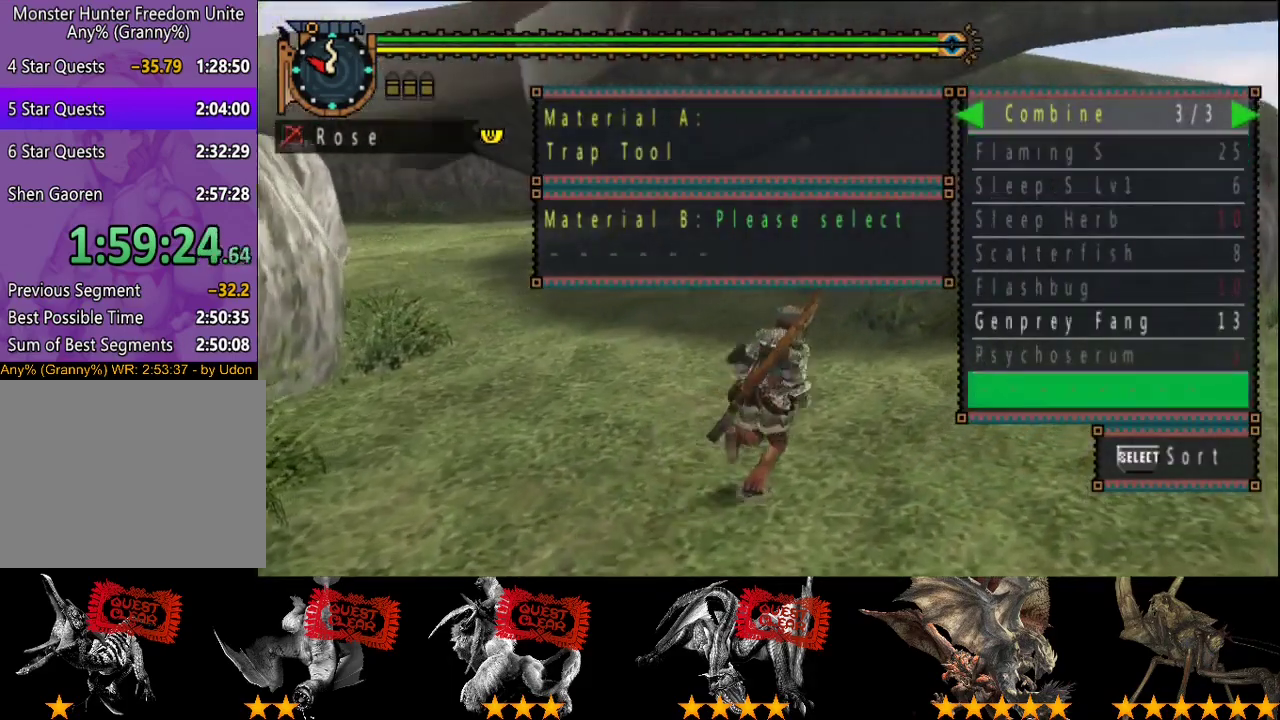
{"buttons": [], "left_stick": "up-right", "right_stick": "center", "events": [[383, "DPAD_UP", "down"], [467, "DPAD_UP", "up"]]}
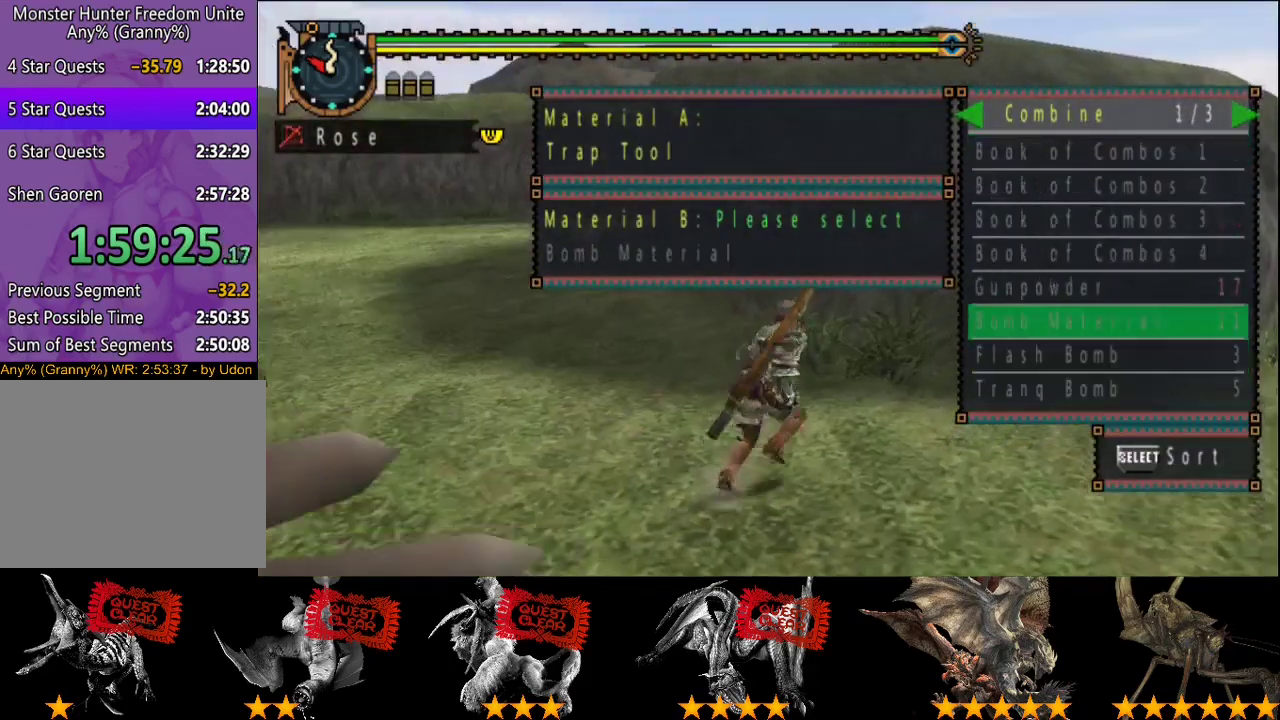
{"buttons": [], "left_stick": "right", "right_stick": "center", "events": [[267, "left_stick", "right"]]}
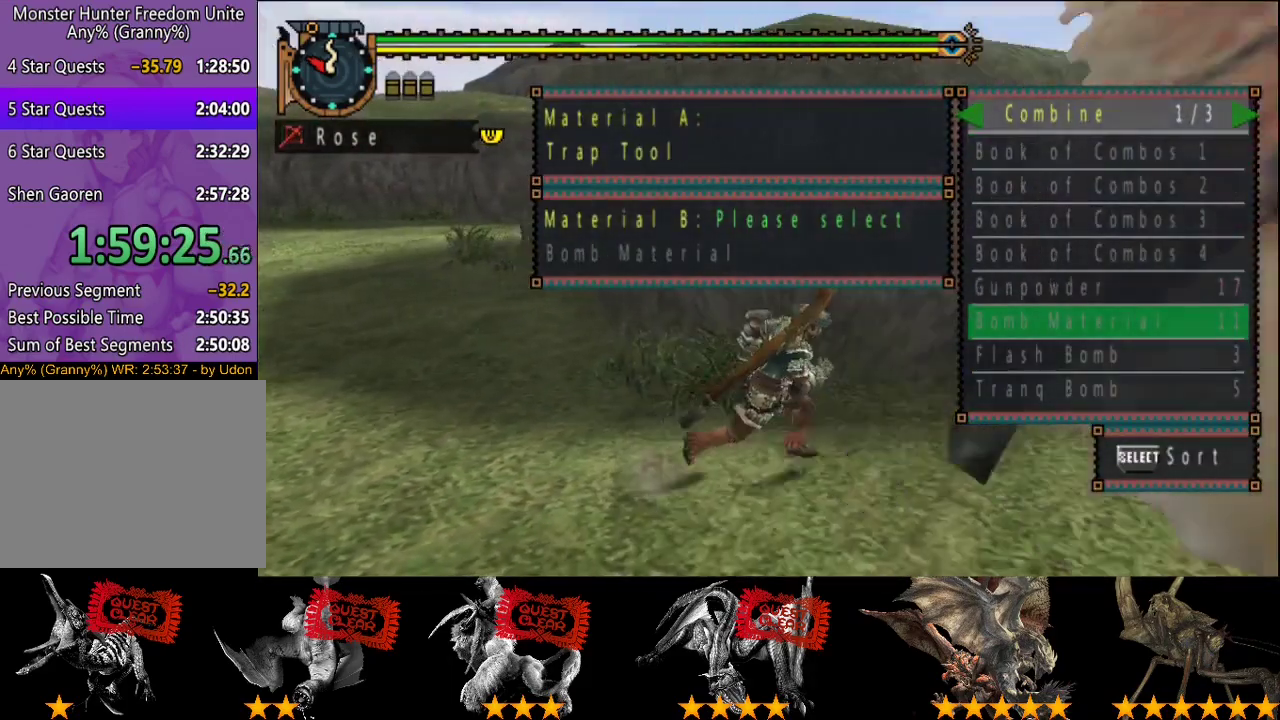
{"buttons": [], "left_stick": "right", "right_stick": "center", "events": [[100, "DPAD_RIGHT", "down"], [233, "DPAD_RIGHT", "up"]]}
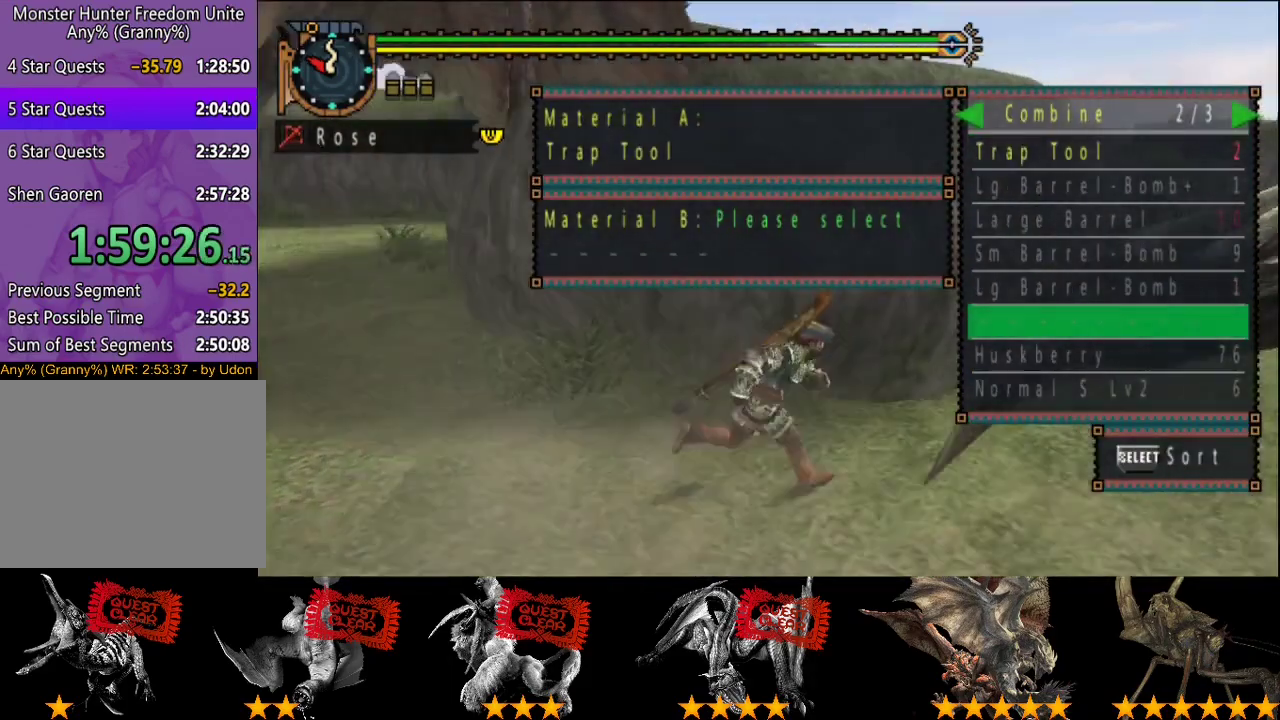
{"buttons": [], "left_stick": "up-right", "right_stick": "center", "events": [[133, "DPAD_RIGHT", "down"], [233, "DPAD_RIGHT", "up"], [483, "left_stick", "up-right"]]}
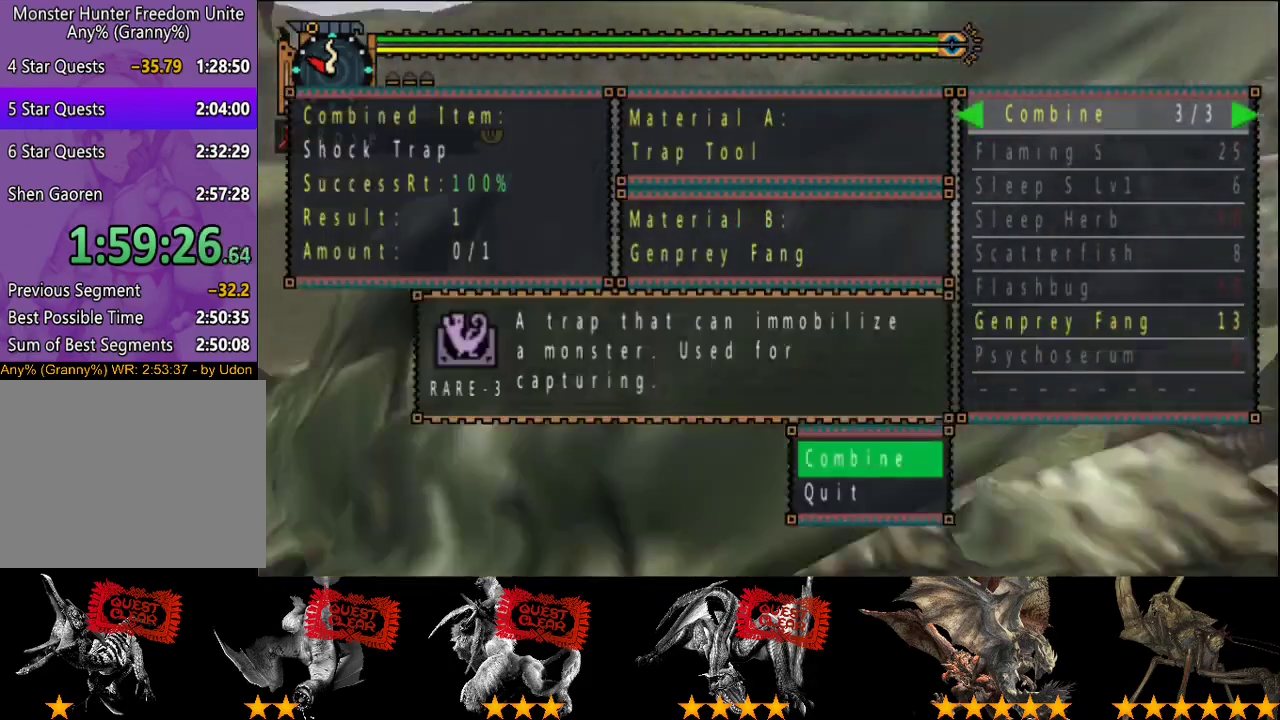
{"buttons": [], "left_stick": "up-right", "right_stick": "center", "events": [[283, "CIRCLE", "down"], [350, "CIRCLE", "up"], [417, "CIRCLE", "down"], [483, "CIRCLE", "up"]]}
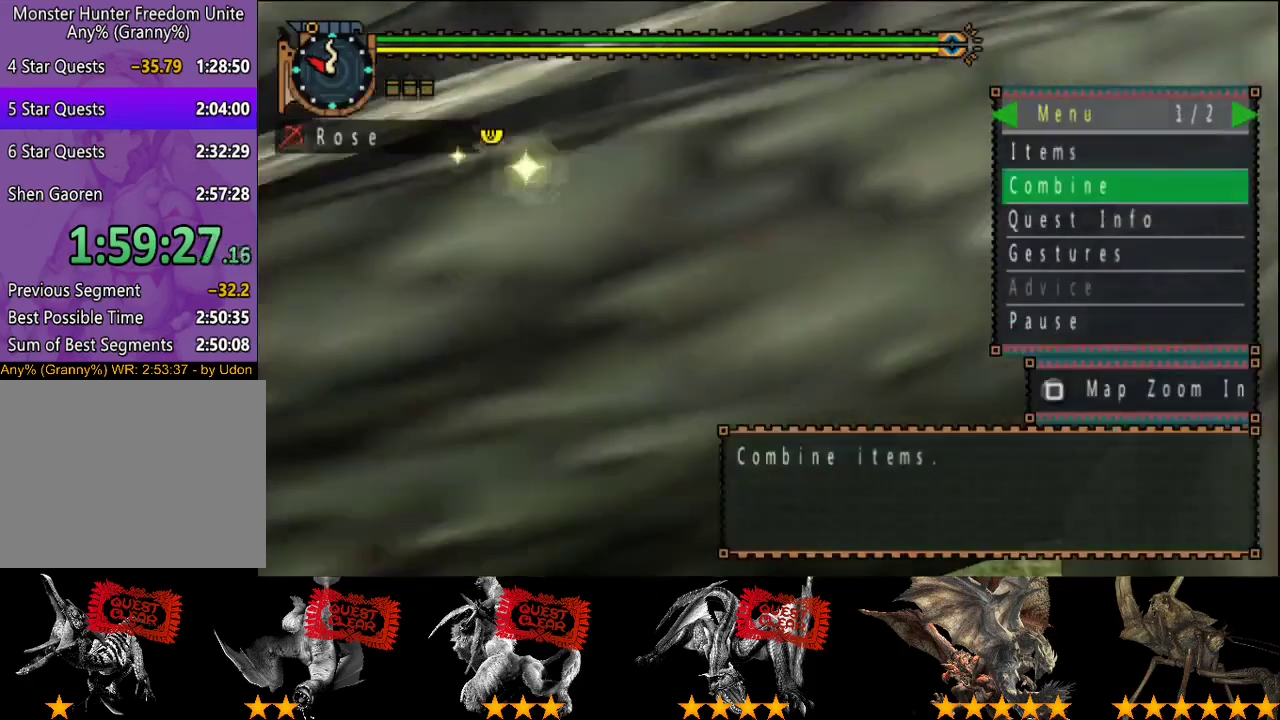
{"buttons": ["L2", "R2"], "left_stick": "right", "right_stick": "left", "events": [[50, "CIRCLE", "down"], [217, "CIRCLE", "up"], [283, "R2", "down"], [317, "L2", "down"], [383, "right_stick", "left"], [483, "left_stick", "right"]]}